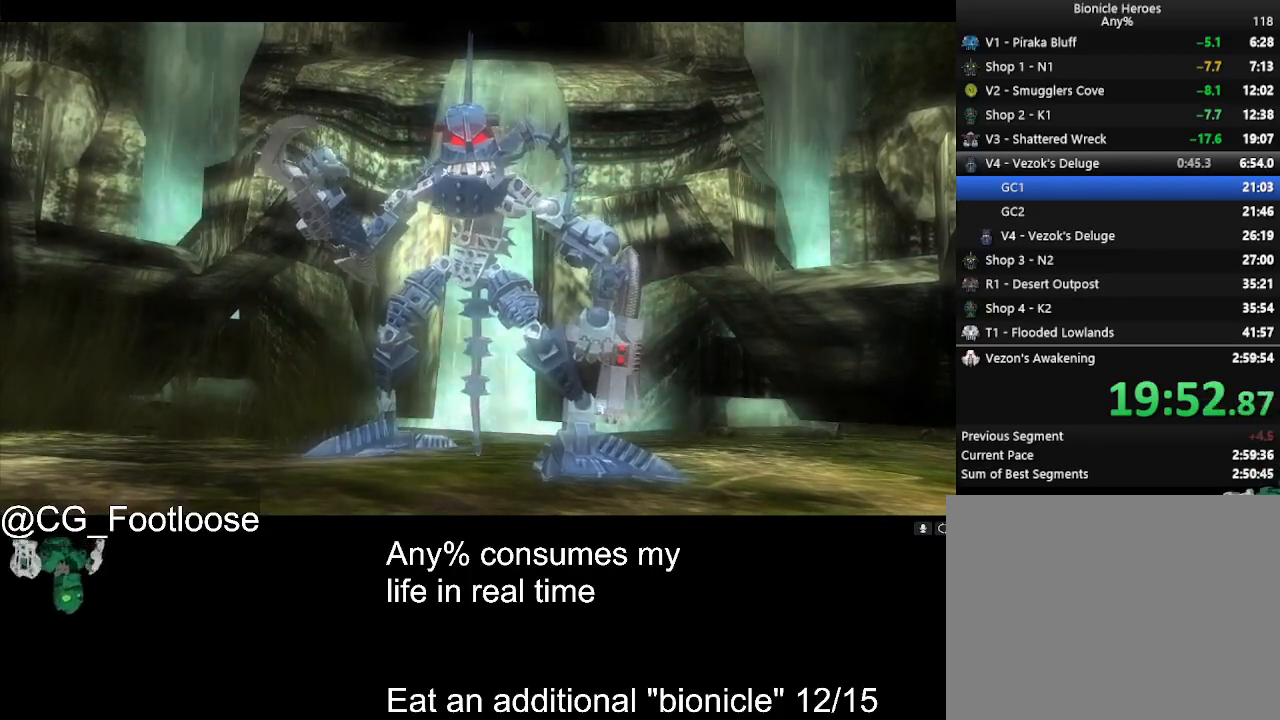
Gameplay with keyboard and mouse; each line is a JSON object with the keys and mouse buttons held at the frame after it. "events" lists presses ("down") and releases ("up") of "1", "a", "d", "down", "escape", "left", "q", "return", "right", "s", "space", "up", "w", "mouse_left", "mouse_wheel_up" and "mouse_wheel_down" between this image and that frame as [ms after this image, input, new state], when the widget could be followed in between. "mouse_left", "mouse_wheel_up", "mouse_wheel_down" = the "left", "wheel_up", "wheel_down" buttons of the "mouse" list. No other keys are recorded. Not read: mouse_move.
{"keys": ["a", "w"], "mouse": [], "events": [[217, "w", "down"], [267, "a", "down"]]}
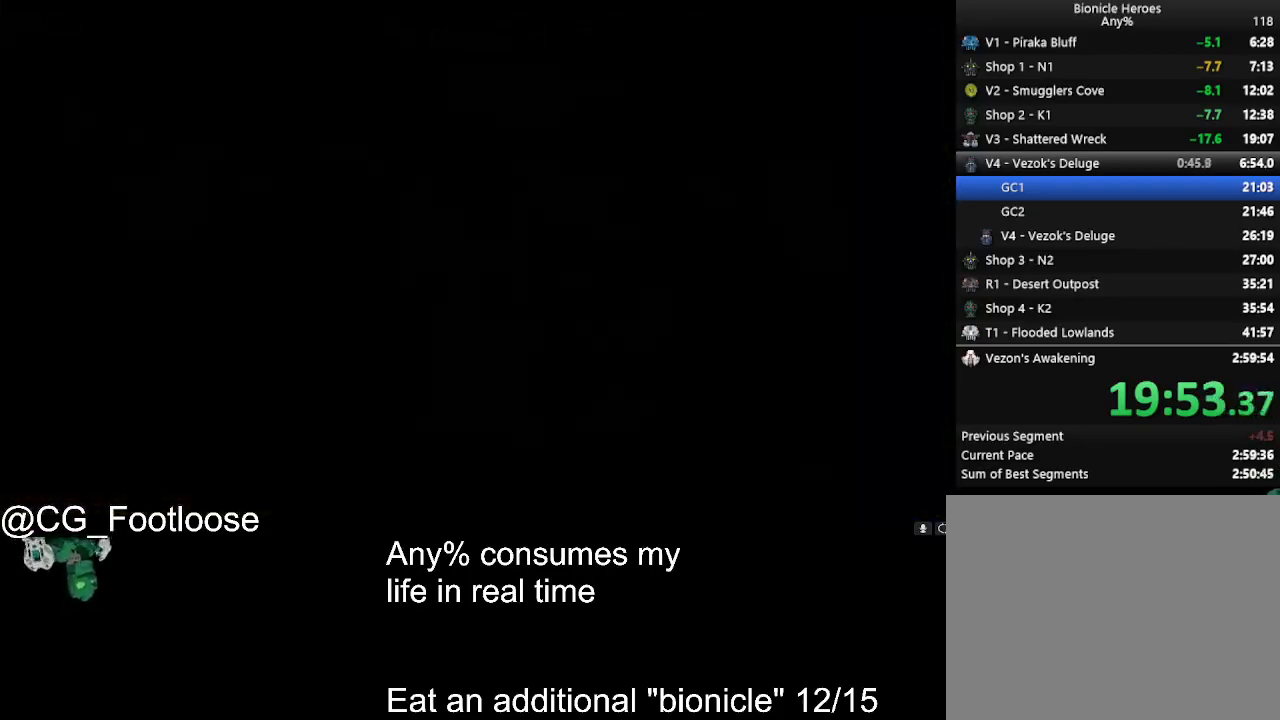
{"keys": ["a", "w"], "mouse": [], "events": []}
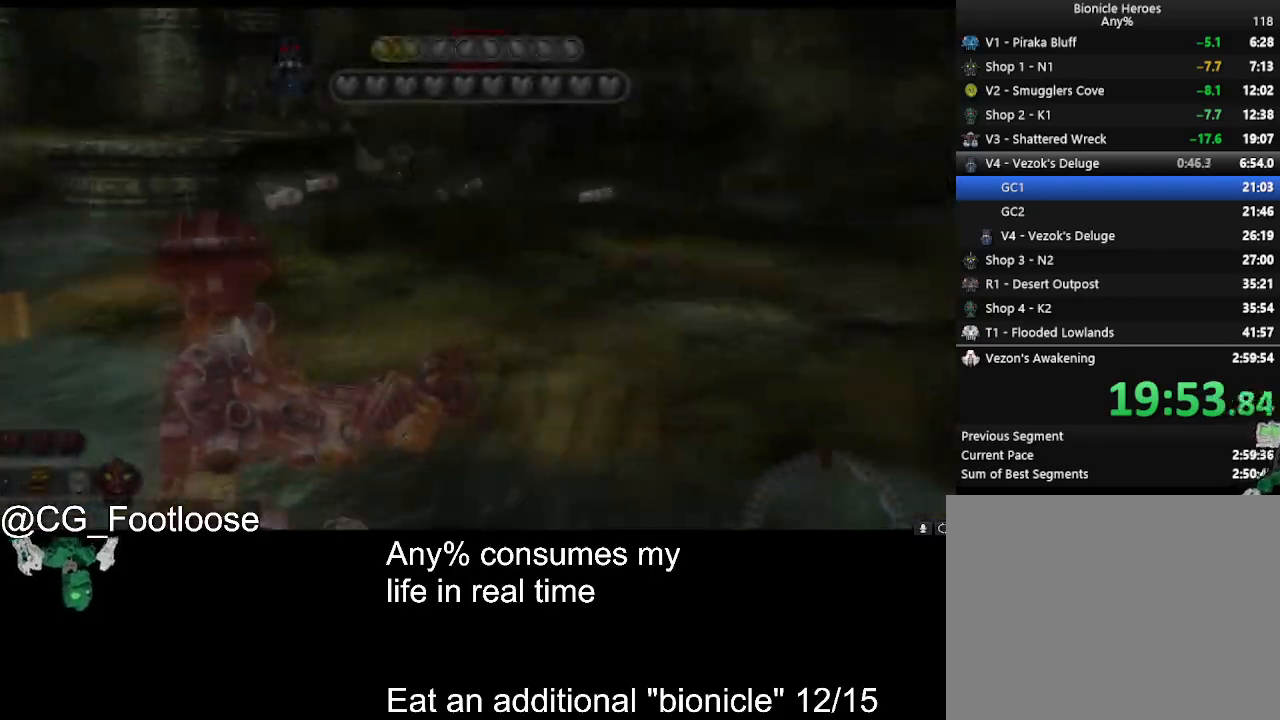
{"keys": ["w"], "mouse": [], "events": [[383, "mouse_wheel_down", "down"], [433, "a", "up"], [433, "mouse_wheel_down", "up"]]}
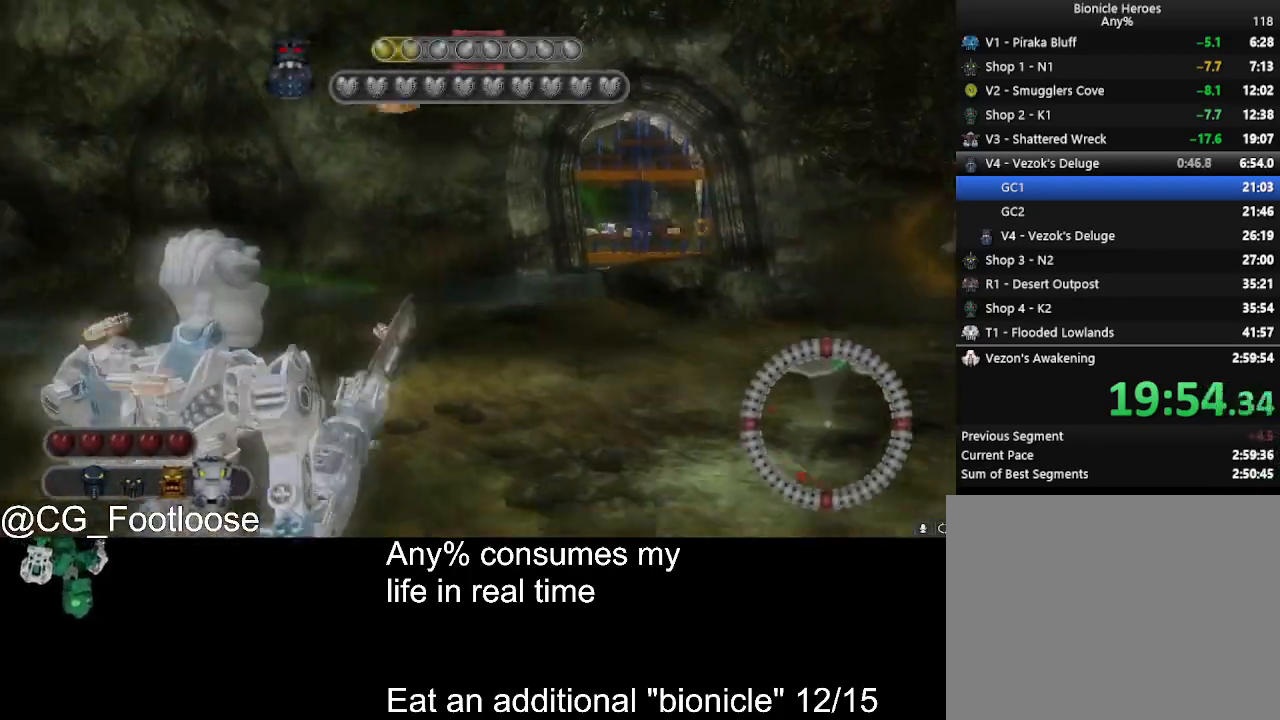
{"keys": ["a", "w"], "mouse": [], "events": [[83, "d", "down"], [267, "d", "up"], [317, "space", "down"], [350, "space", "up"], [450, "a", "down"]]}
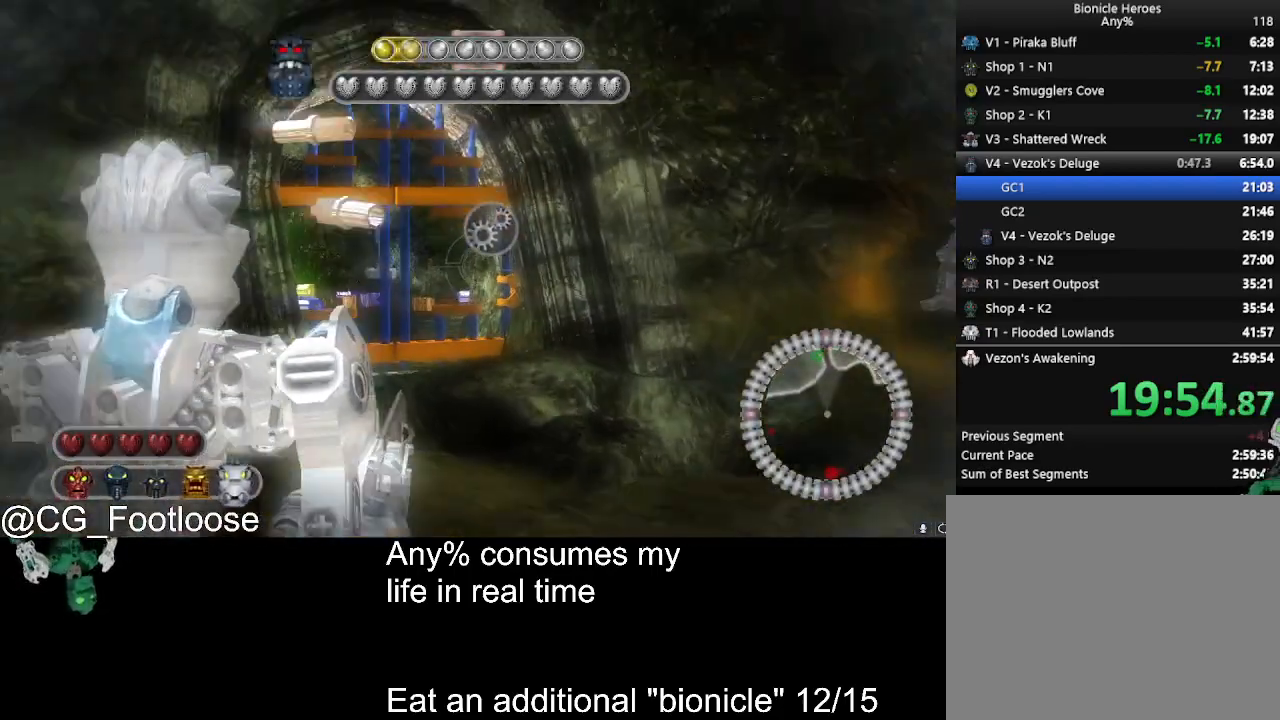
{"keys": ["w"], "mouse": [], "events": [[100, "a", "up"]]}
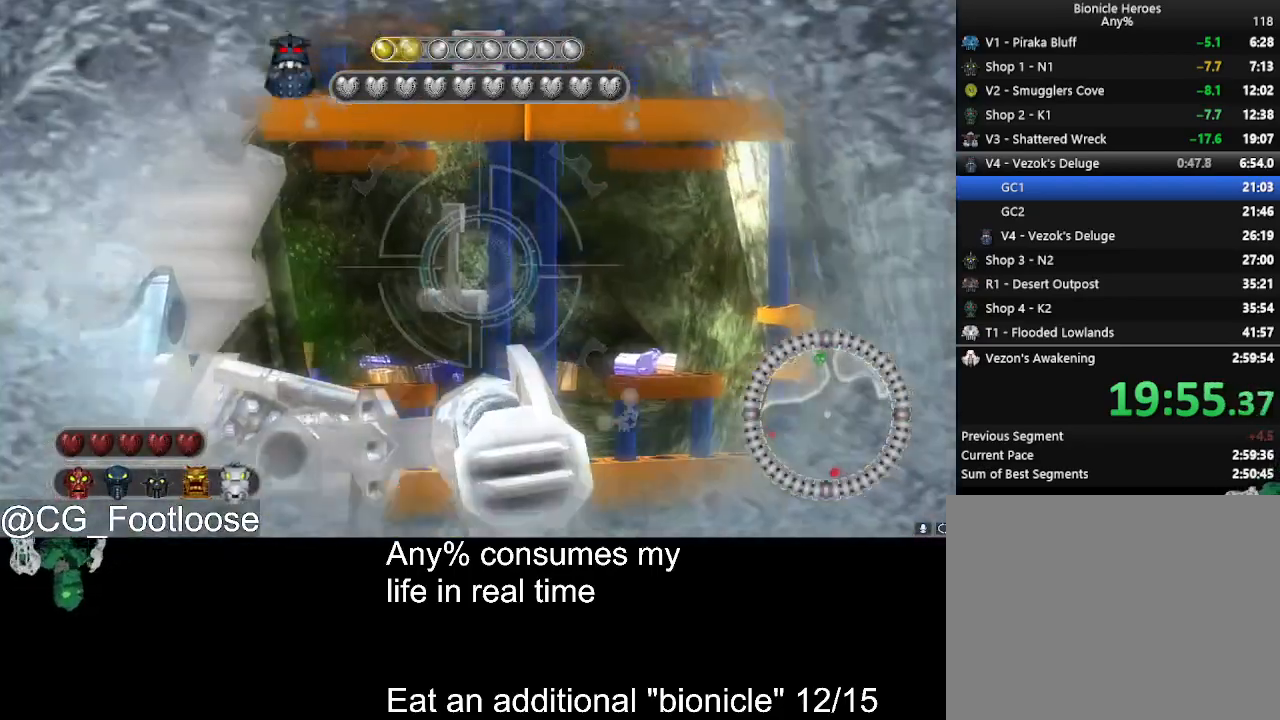
{"keys": ["d", "w"], "mouse": ["wheel_down"], "events": [[67, "mouse_left", "down"], [150, "mouse_left", "up"], [300, "a", "down"], [383, "mouse_wheel_down", "down"], [433, "a", "up"], [433, "d", "down"]]}
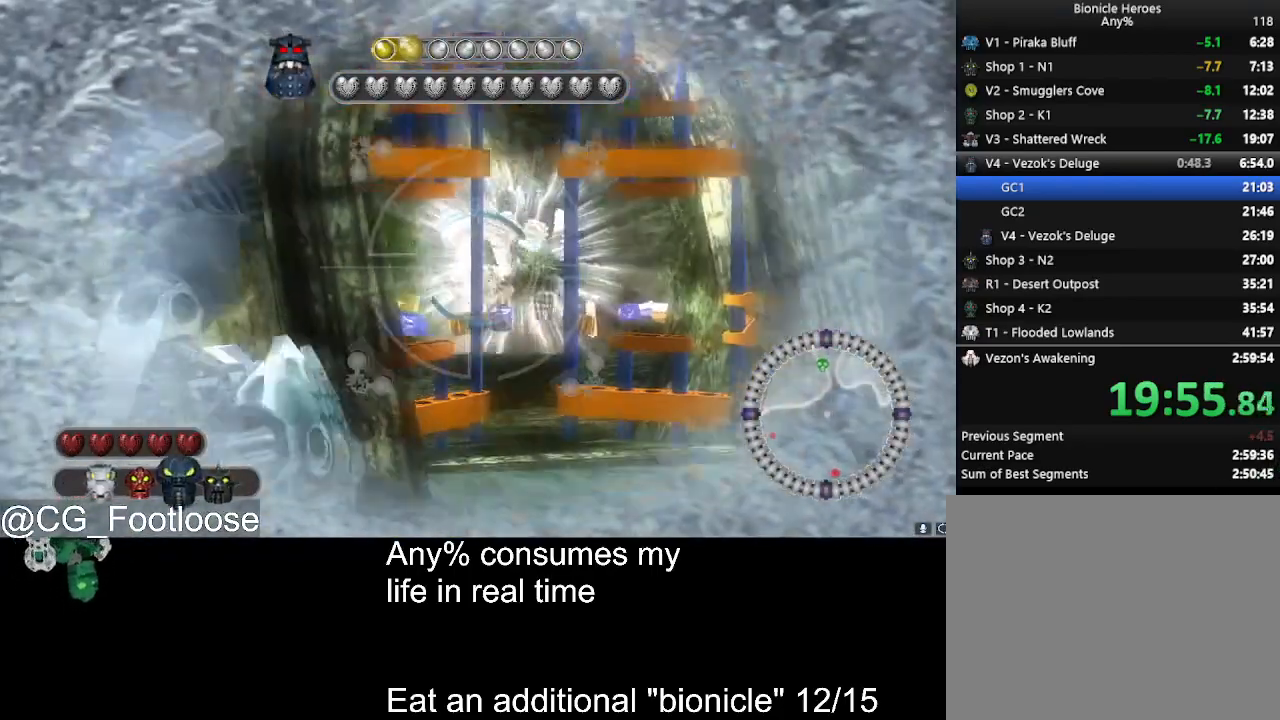
{"keys": ["d", "w"], "mouse": [], "events": [[33, "mouse_wheel_down", "up"]]}
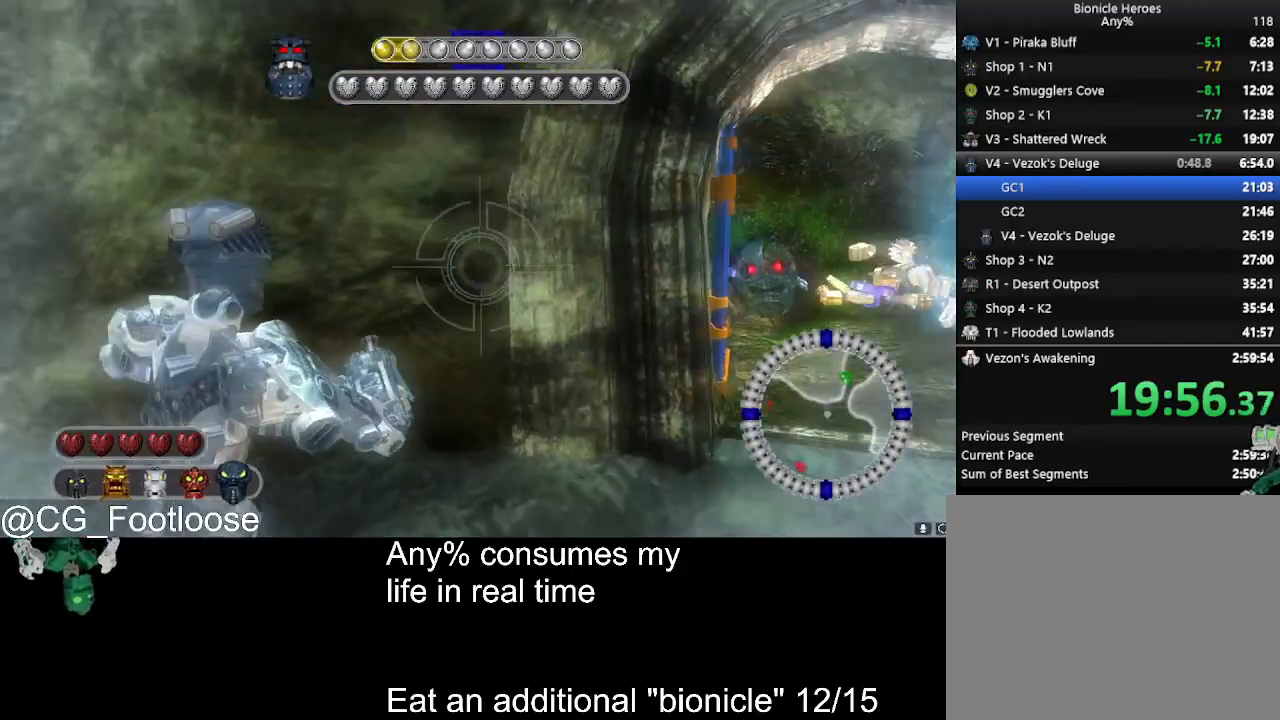
{"keys": ["d", "w"], "mouse": [], "events": [[383, "mouse_wheel_down", "down"], [417, "mouse_wheel_down", "up"]]}
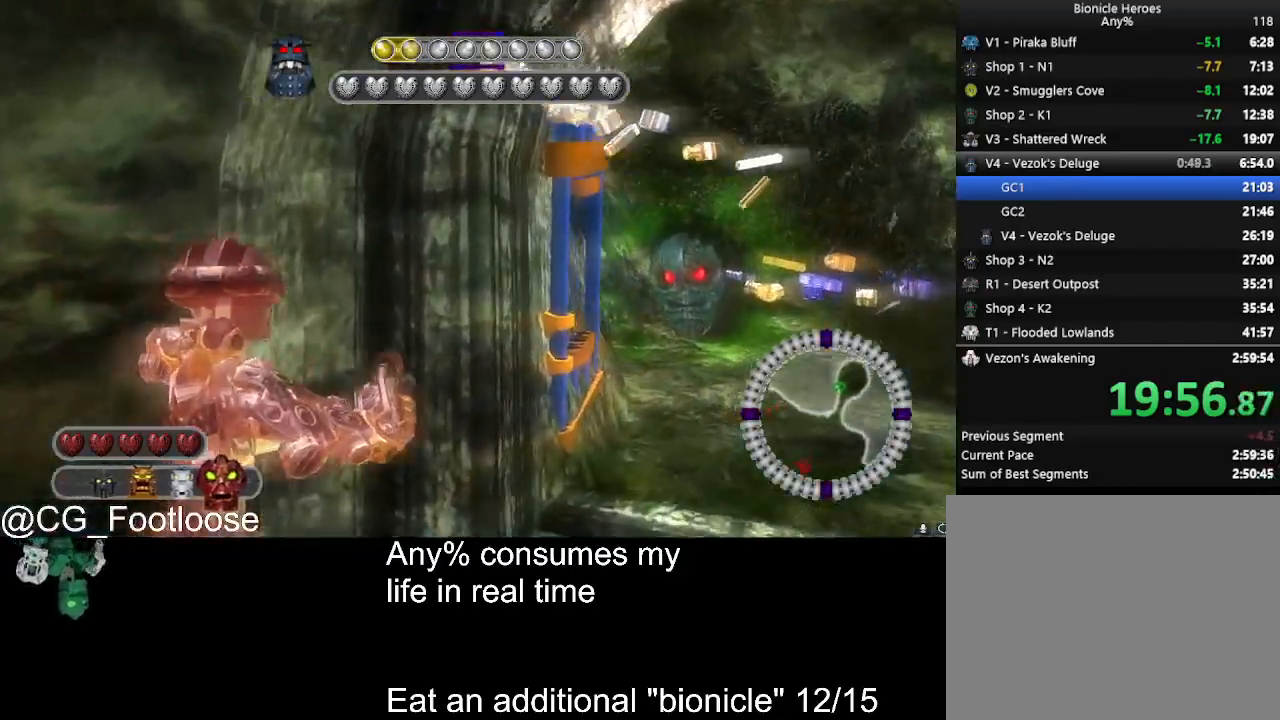
{"keys": ["d", "w"], "mouse": [], "events": []}
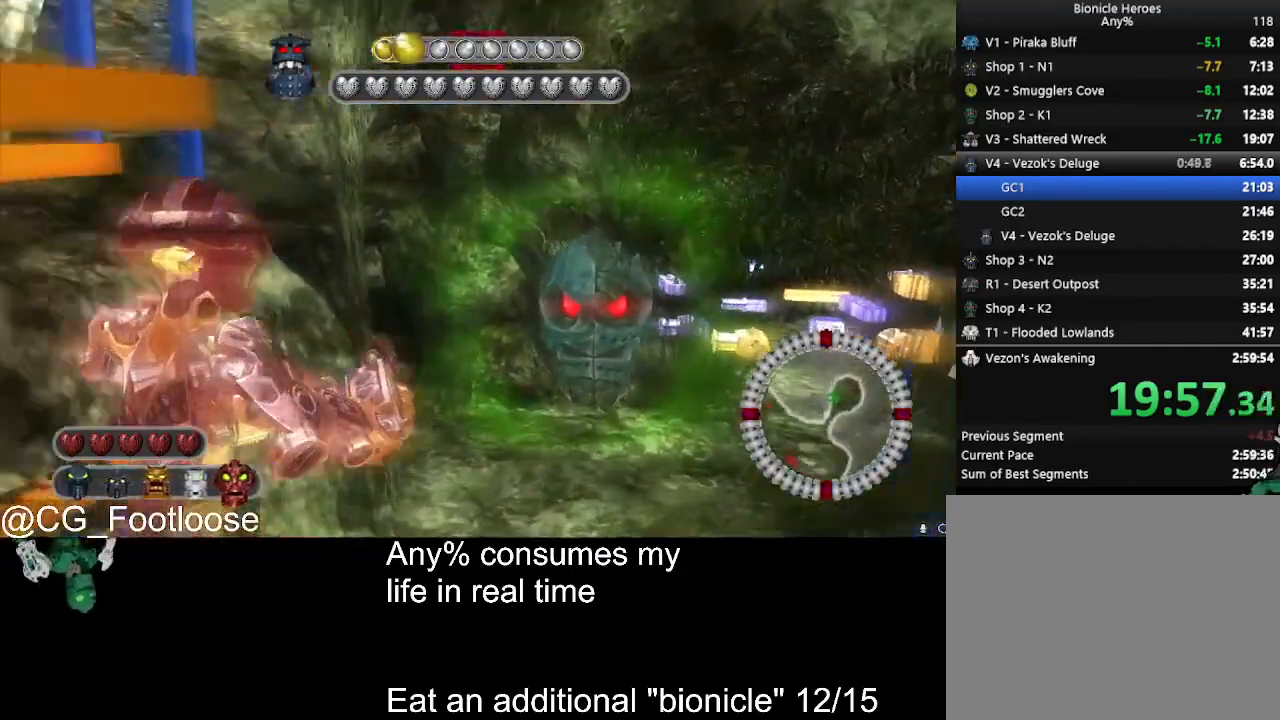
{"keys": ["a", "w"], "mouse": [], "events": [[33, "mouse_wheel_up", "down"], [83, "mouse_wheel_up", "up"], [317, "a", "down"], [317, "d", "up"]]}
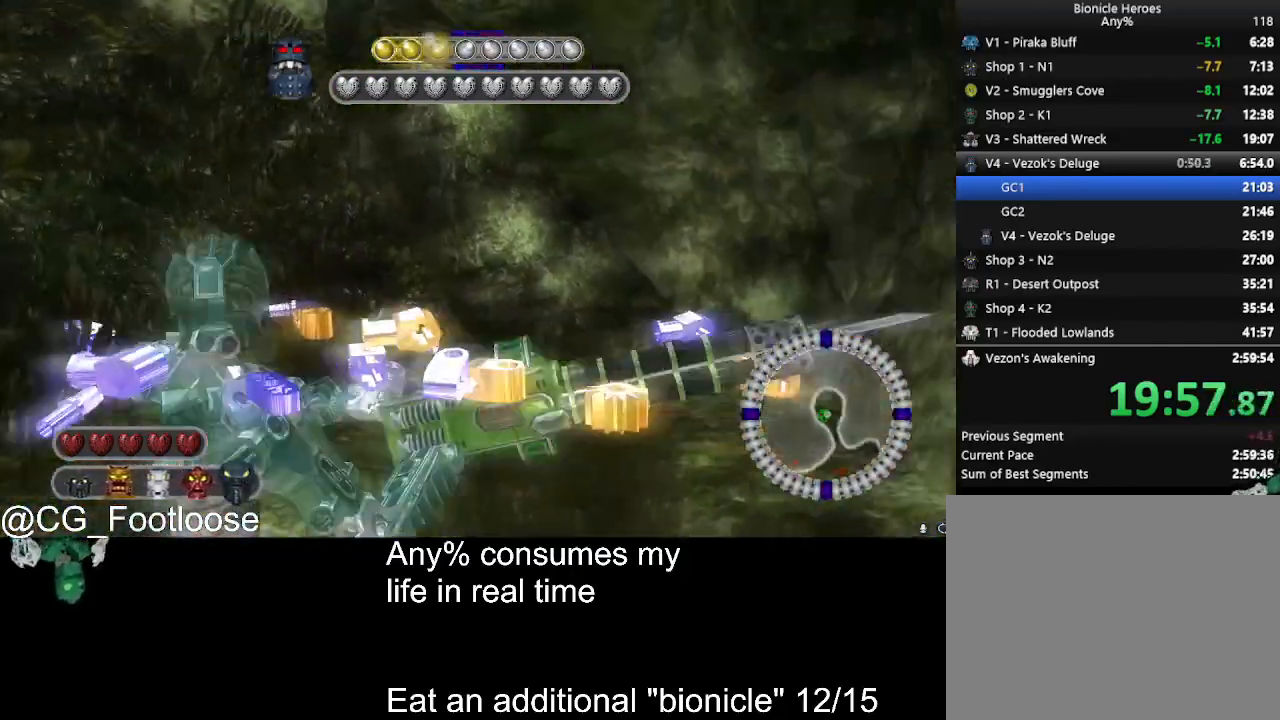
{"keys": ["a", "w"], "mouse": [], "events": []}
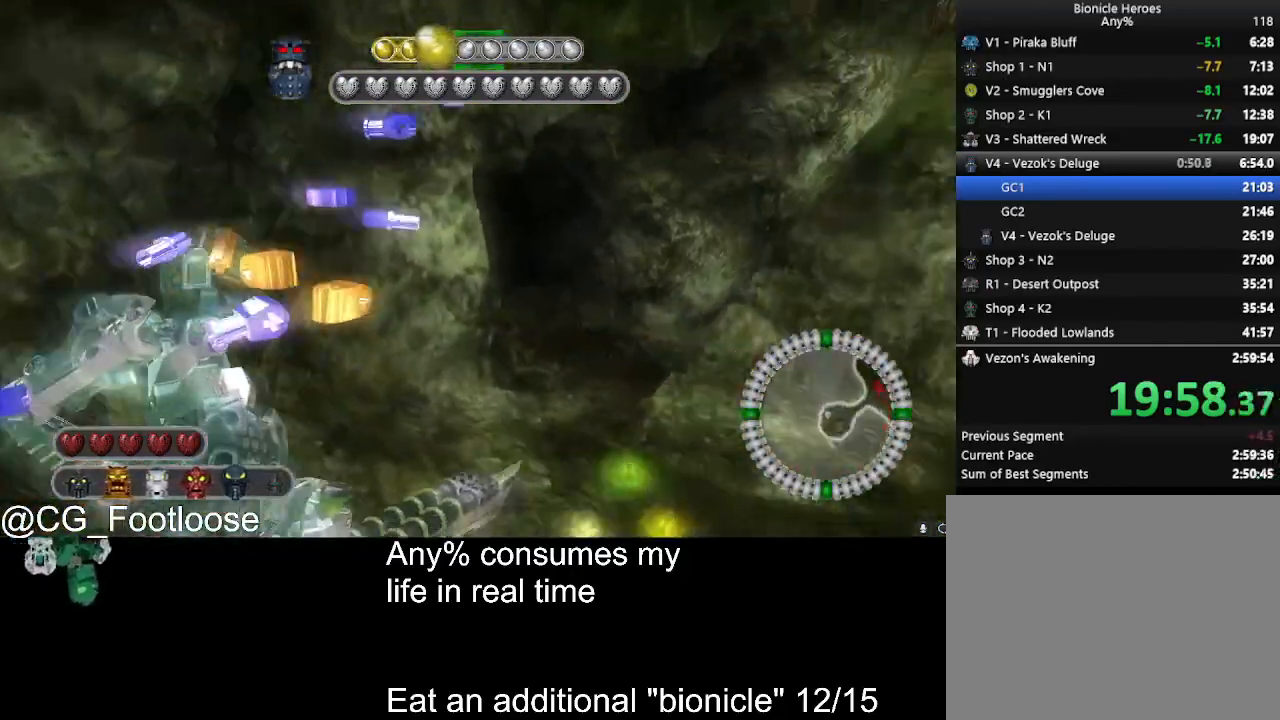
{"keys": ["d", "w"], "mouse": [], "events": [[67, "a", "up"], [67, "d", "down"]]}
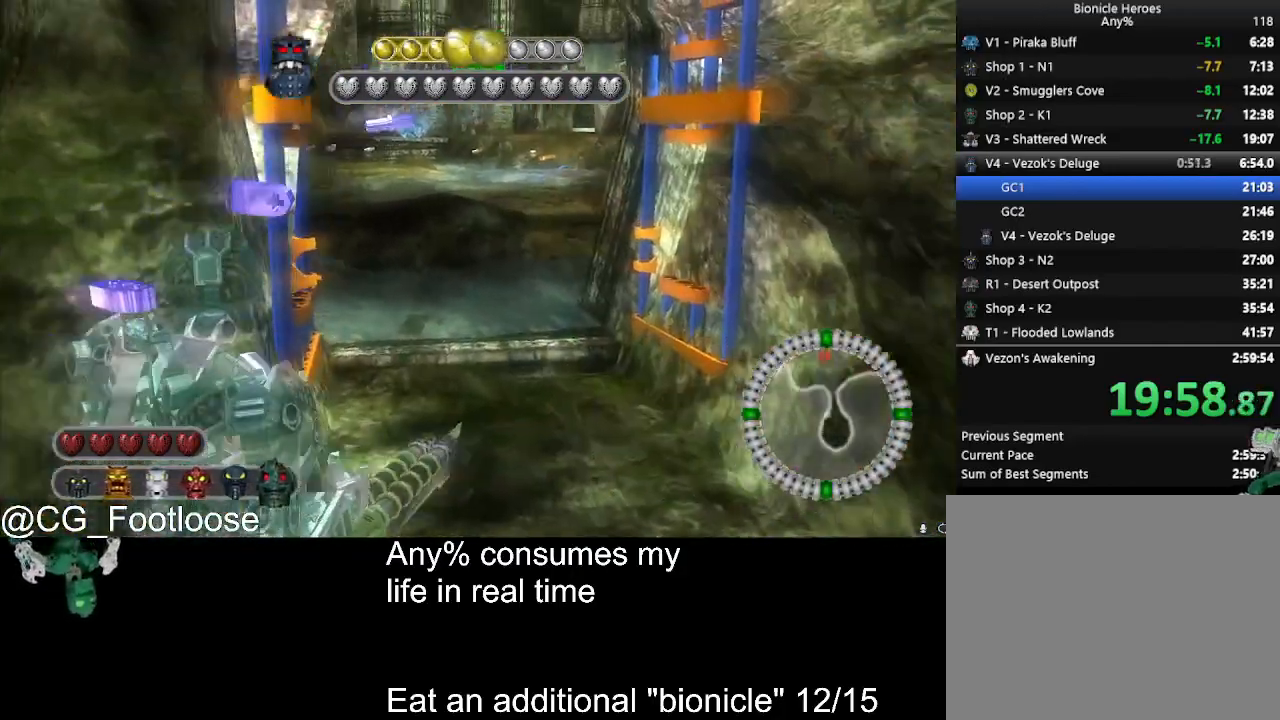
{"keys": ["a", "w"], "mouse": [], "events": [[217, "a", "down"], [267, "d", "up"]]}
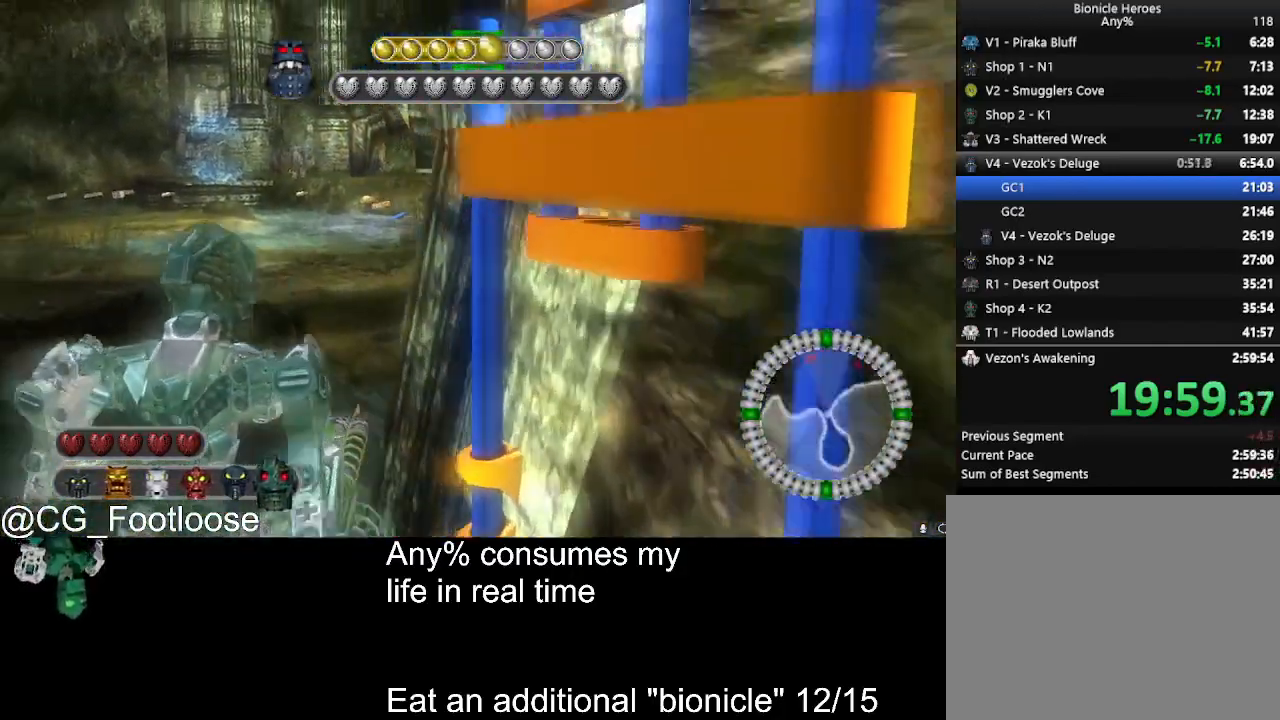
{"keys": ["a", "w"], "mouse": [], "events": []}
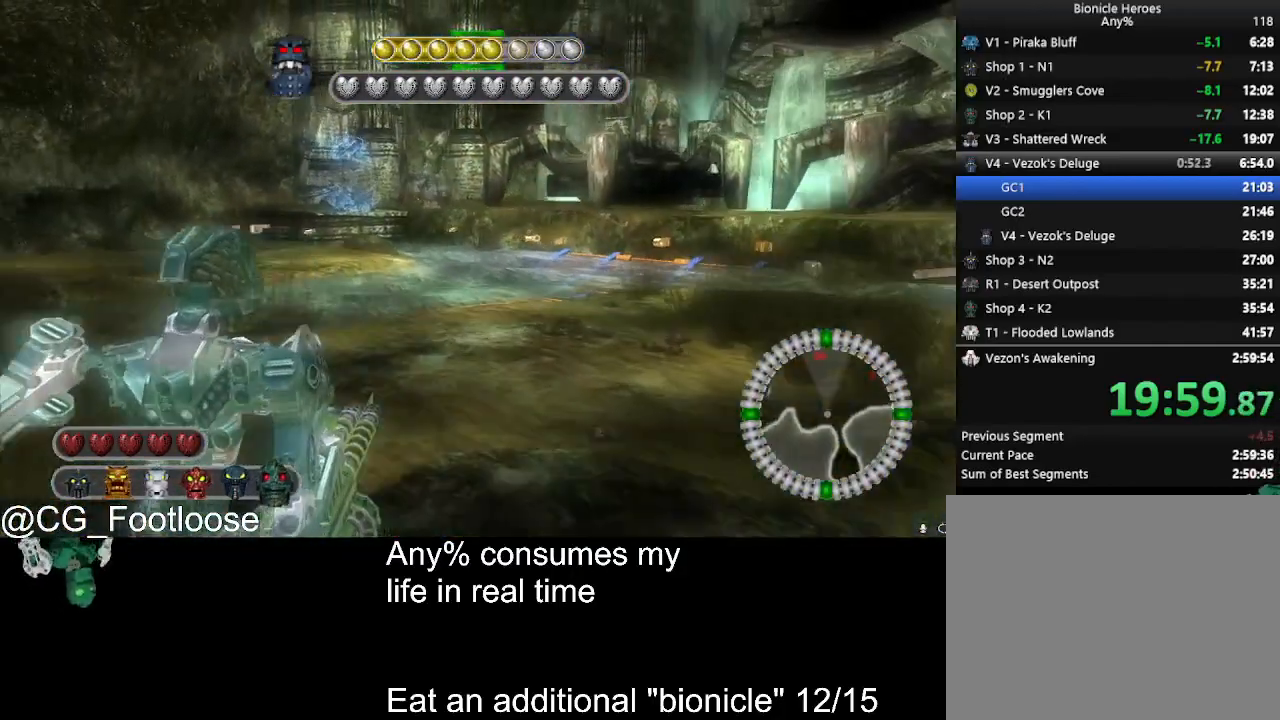
{"keys": ["a", "w"], "mouse": [], "events": []}
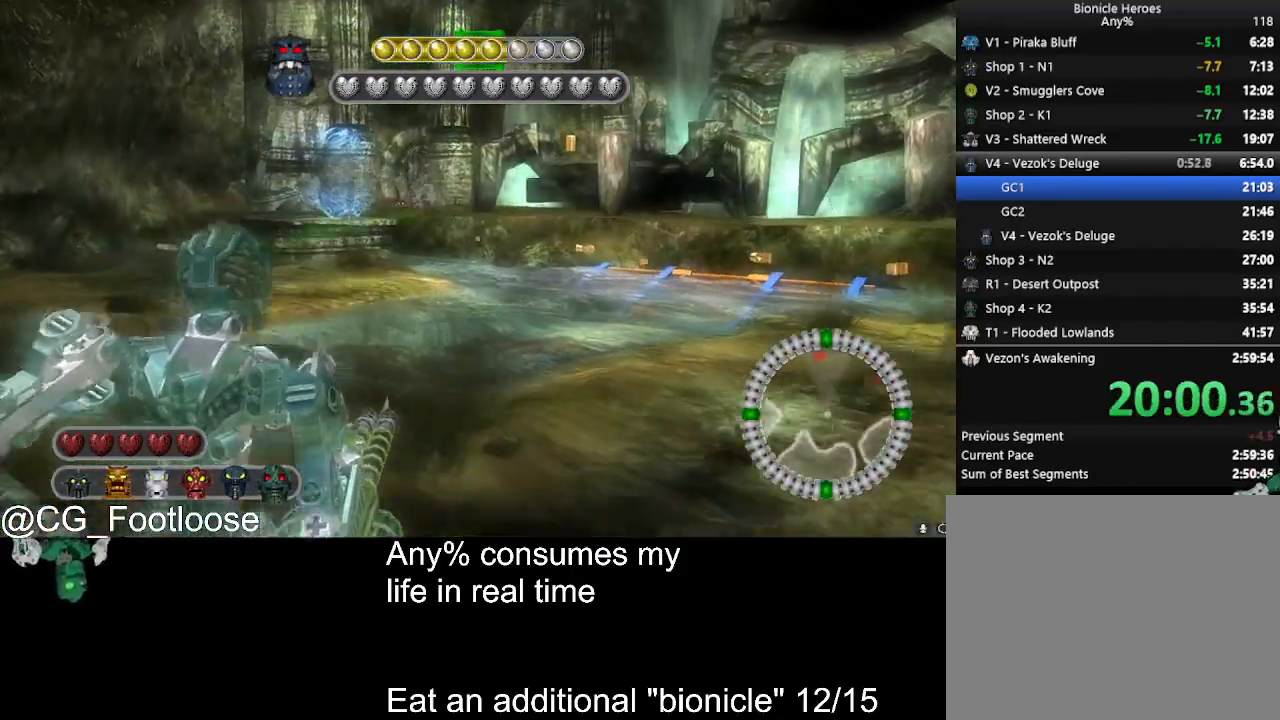
{"keys": ["a", "w"], "mouse": [], "events": [[400, "mouse_left", "down"], [500, "mouse_left", "up"]]}
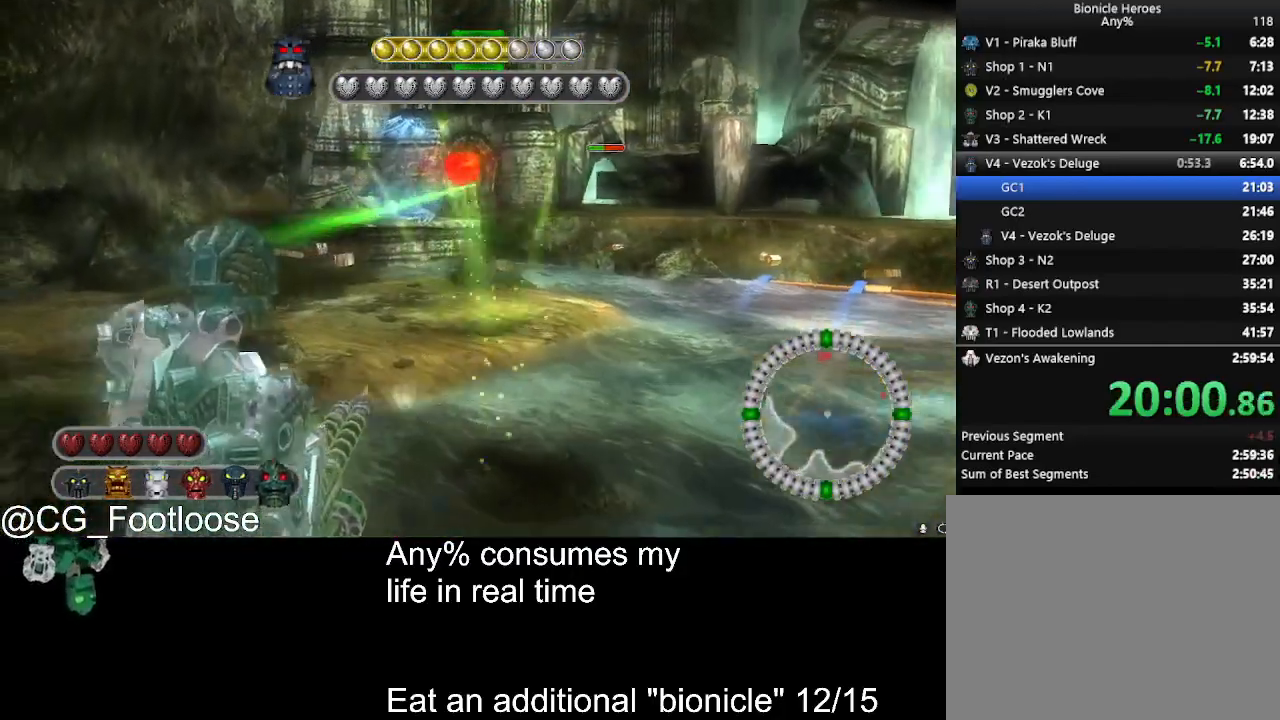
{"keys": ["a", "w"], "mouse": [], "events": [[50, "a", "up"], [50, "d", "down"], [367, "a", "down"], [367, "d", "up"]]}
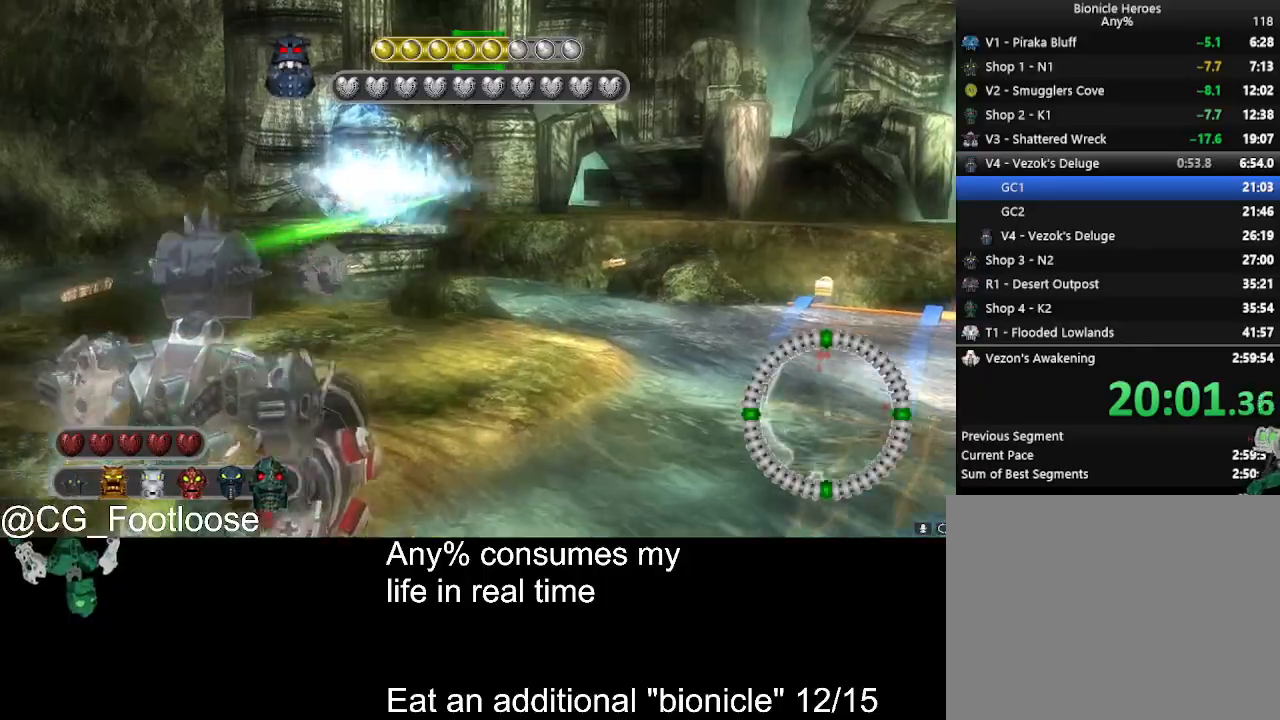
{"keys": ["a", "w"], "mouse": [], "events": [[17, "mouse_wheel_up", "down"], [67, "mouse_wheel_up", "up"], [300, "mouse_left", "down"], [383, "mouse_left", "up"]]}
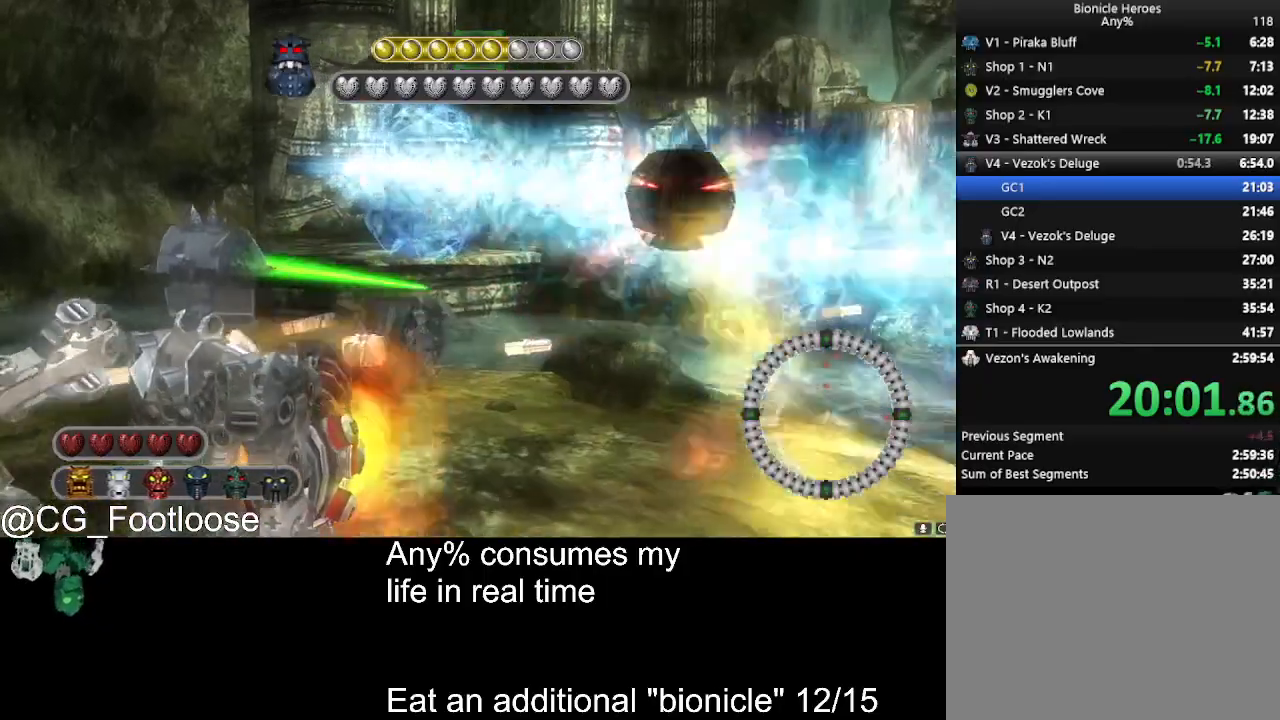
{"keys": ["a", "w"], "mouse": [], "events": [[83, "a", "up"], [167, "d", "down"], [267, "d", "up"], [317, "a", "down"]]}
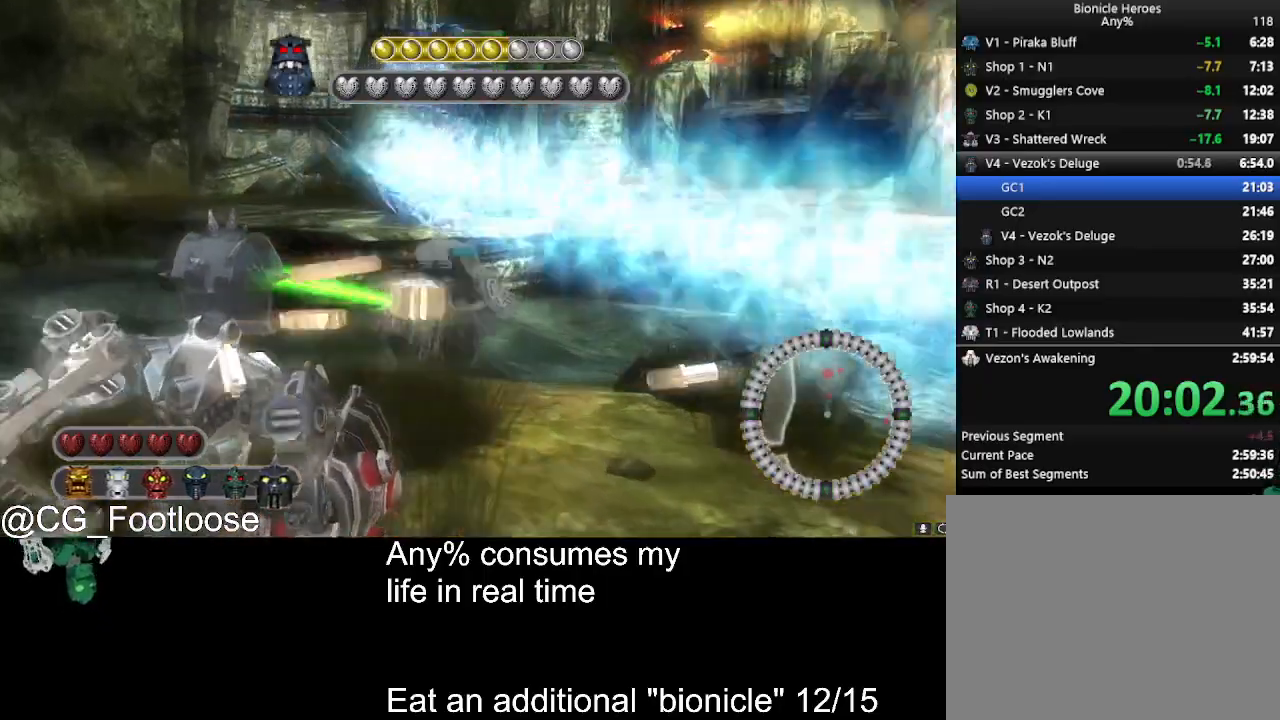
{"keys": ["a", "w"], "mouse": [], "events": [[183, "mouse_left", "down"], [283, "mouse_left", "up"]]}
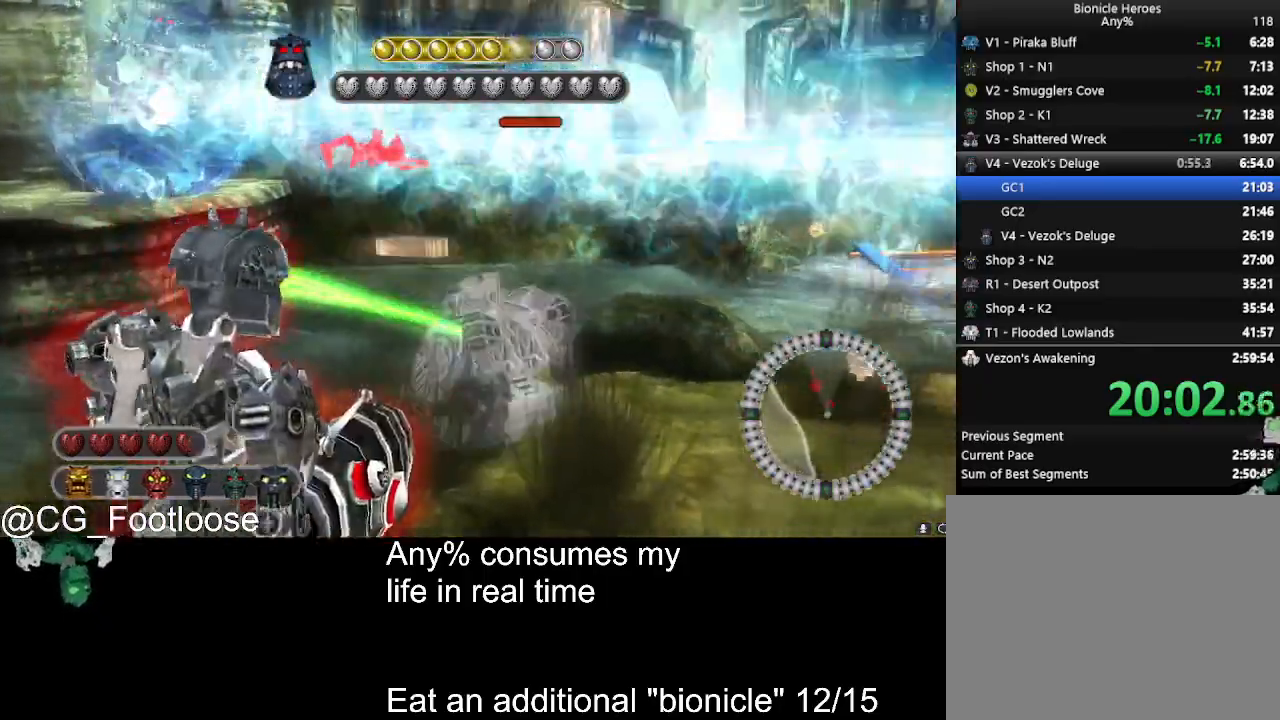
{"keys": ["a"], "mouse": [], "events": [[67, "mouse_wheel_down", "down"], [67, "w", "up"], [117, "mouse_wheel_down", "up"], [200, "s", "down"], [250, "mouse_left", "down"], [400, "mouse_left", "up"], [433, "s", "up"]]}
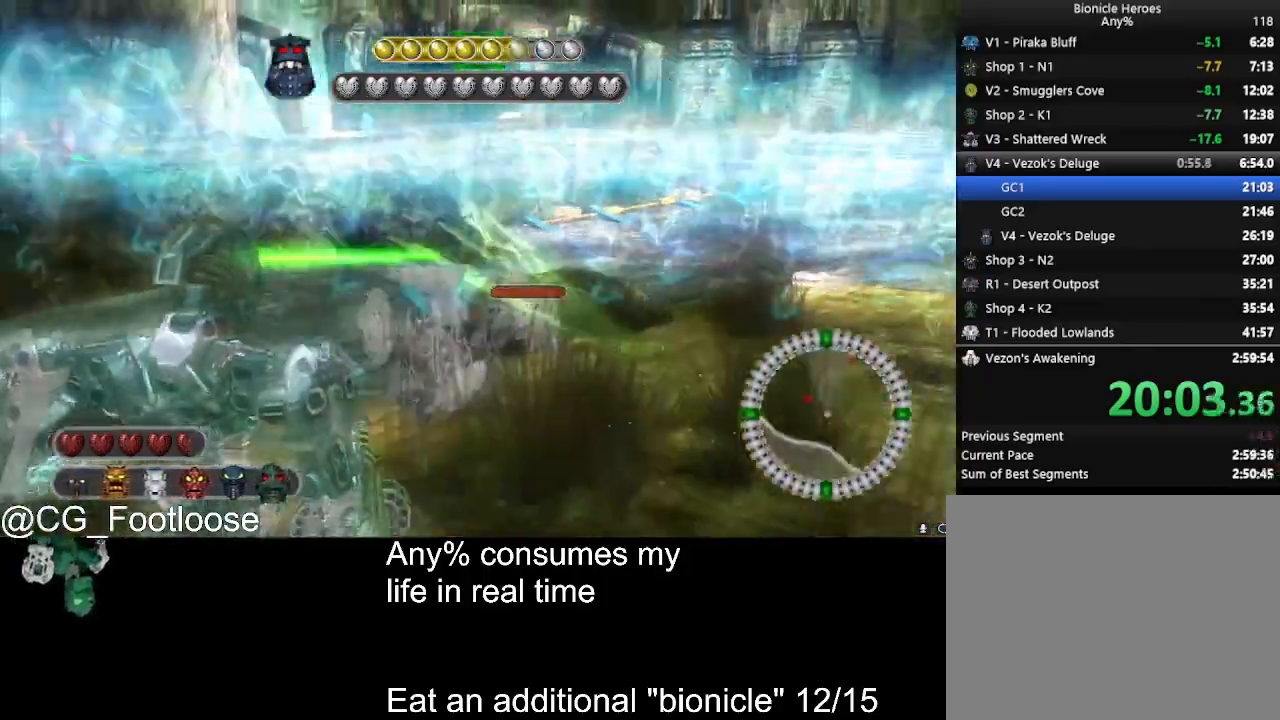
{"keys": ["a", "w"], "mouse": [], "events": [[83, "w", "down"]]}
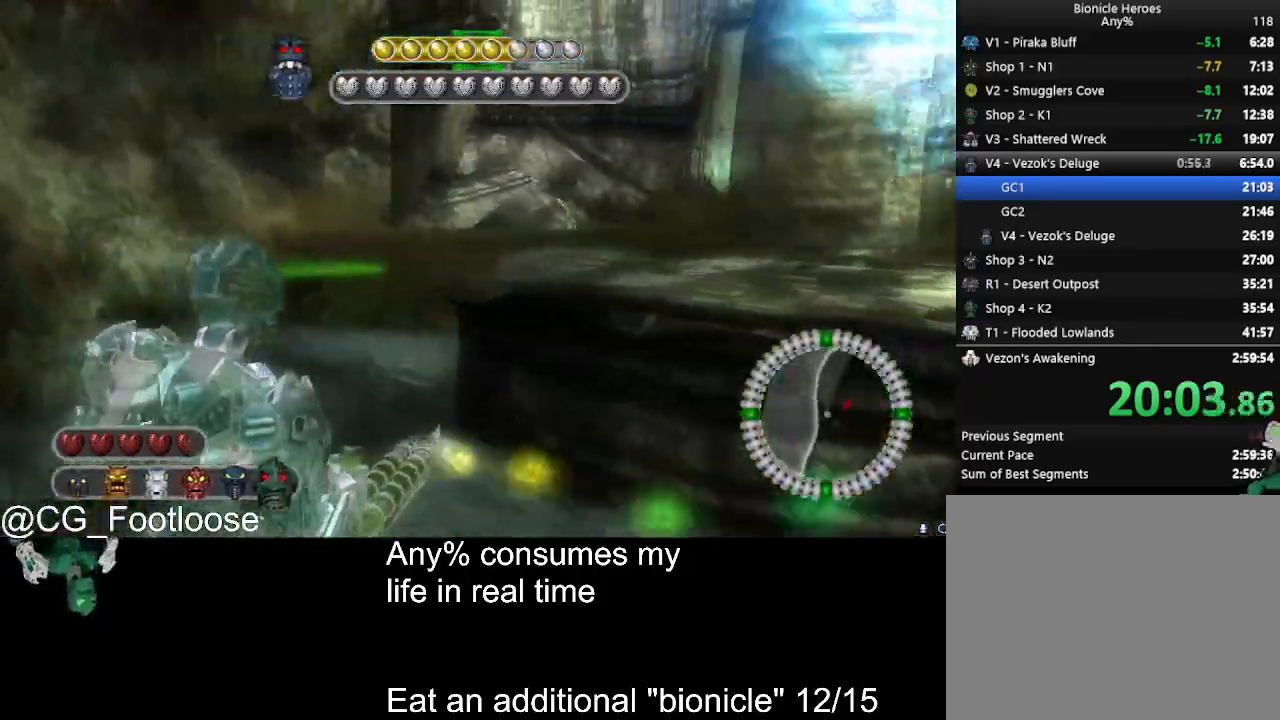
{"keys": ["a", "w"], "mouse": [], "events": []}
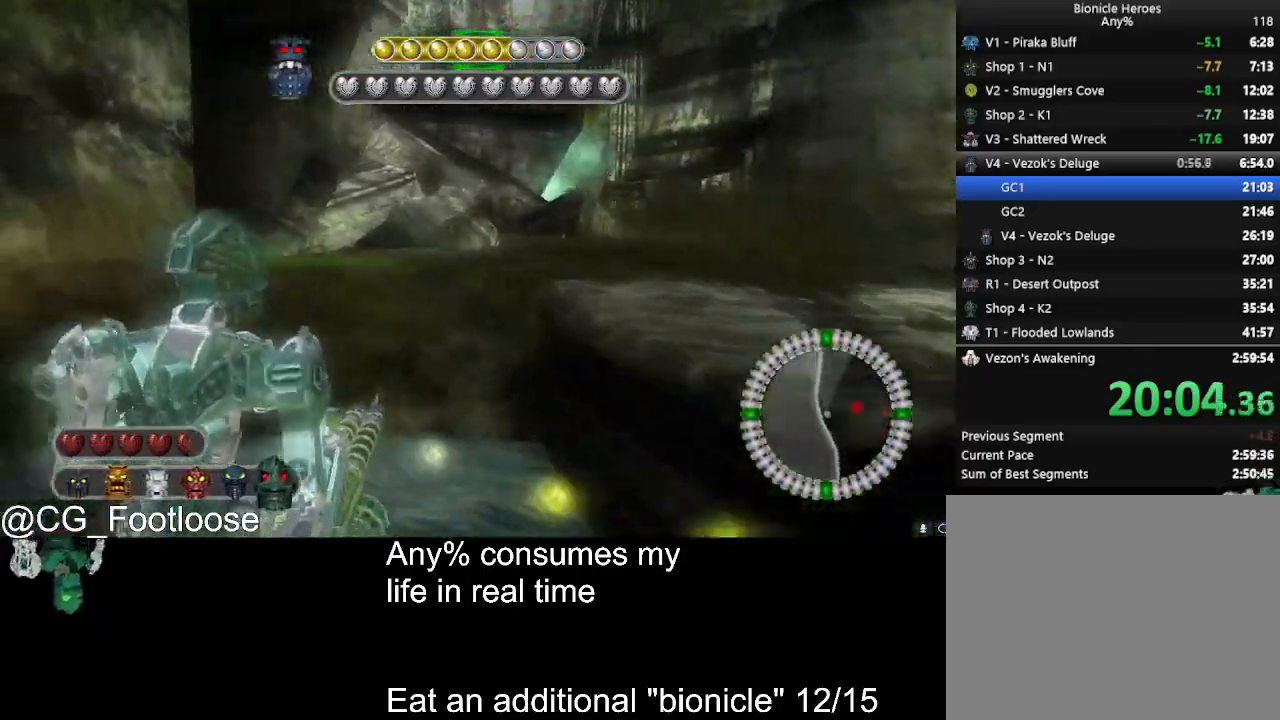
{"keys": ["a", "w"], "mouse": [], "events": []}
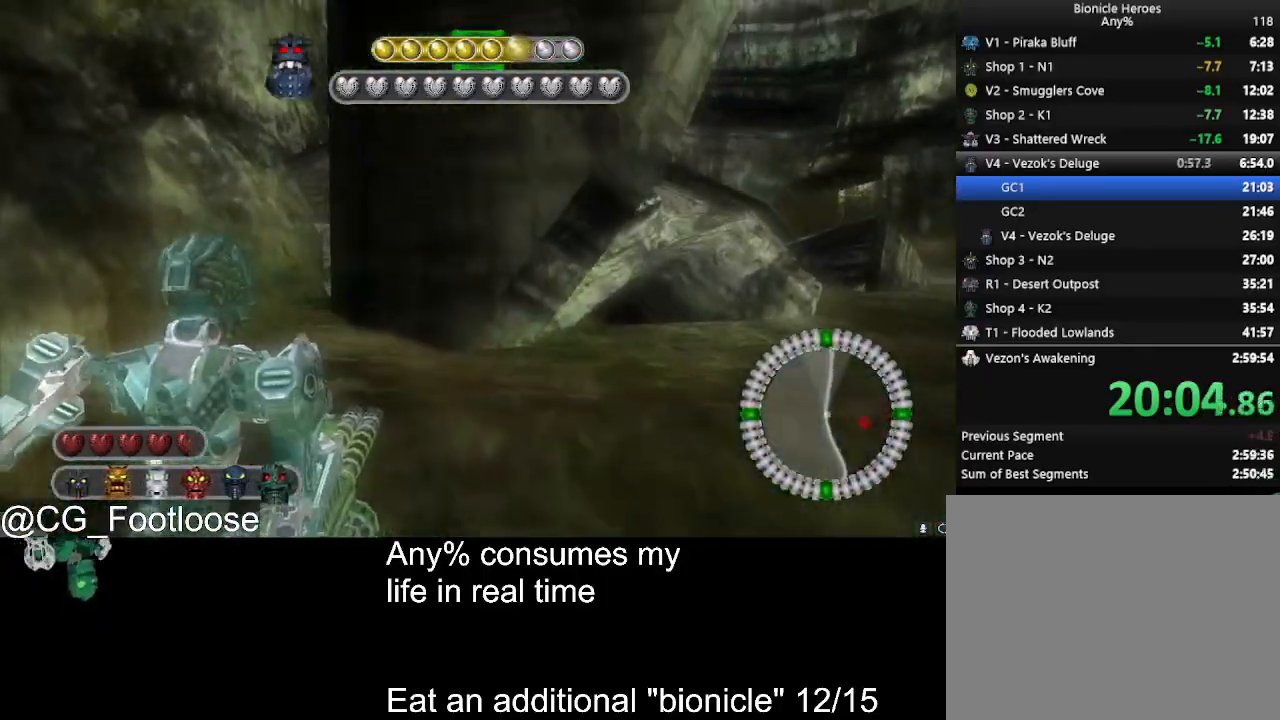
{"keys": ["a", "d", "w"], "mouse": [], "events": [[500, "d", "down"]]}